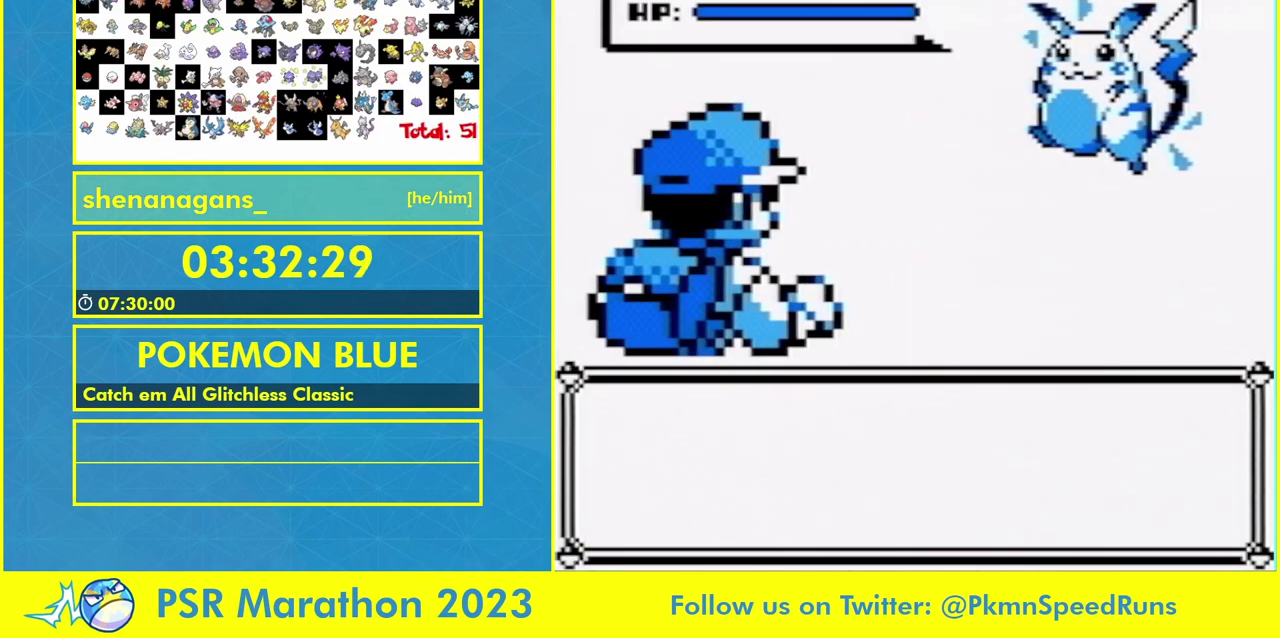
Gameplay with a controller (Nintendo layout); each line is a JSON object with the inputs held at the frame after it. "events" lists button and stick changes between this image and that frame as [ms after this image, input, new state], when the widget could be followed in between. Not read: DPAD_RIGHT DPAD_UP L1 L3 R3 START.
{"buttons": [], "events": []}
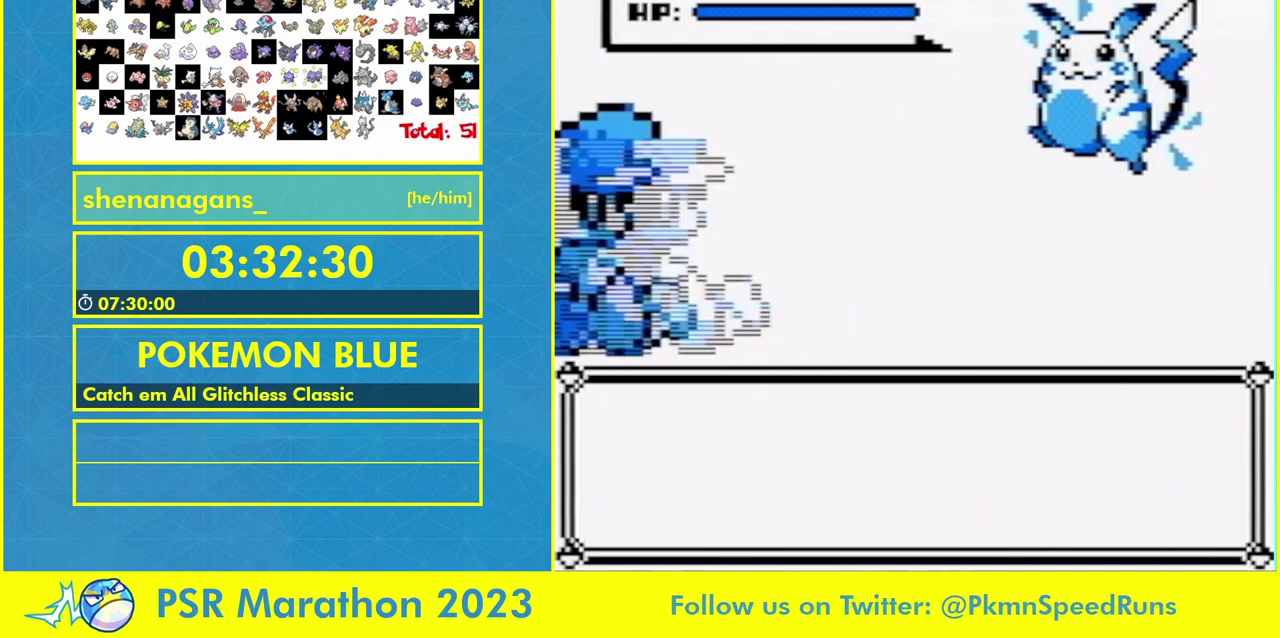
{"buttons": [], "events": [[367, "B", "down"], [467, "B", "up"]]}
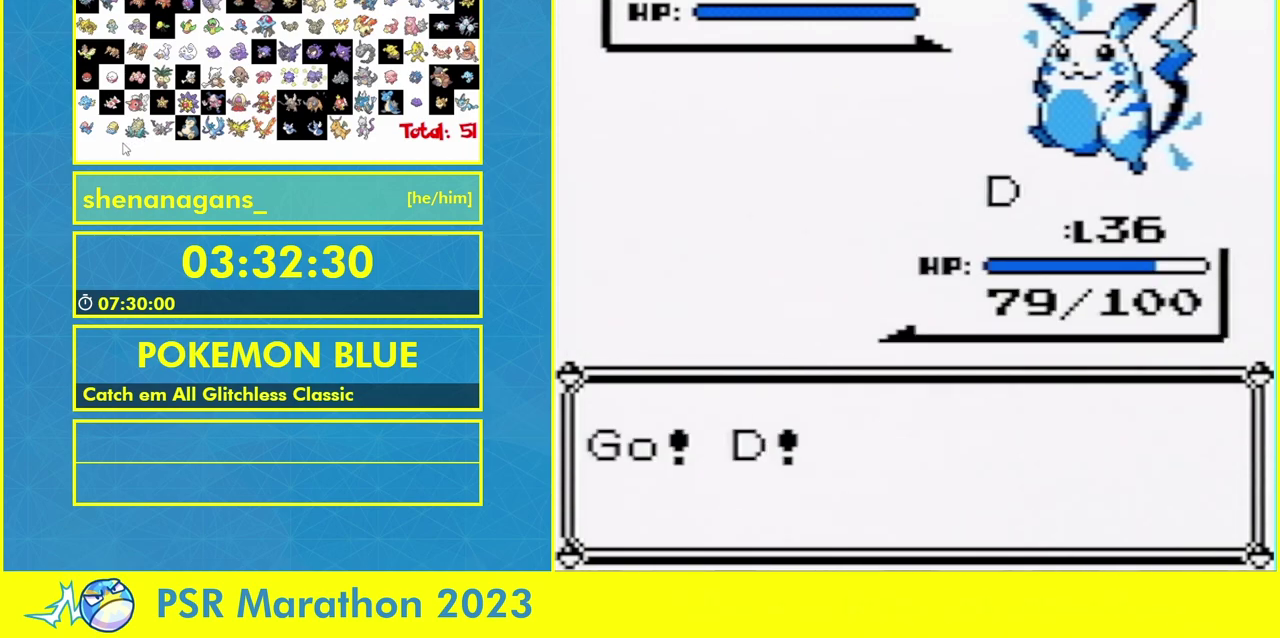
{"buttons": ["B"], "events": [[33, "B", "down"], [133, "B", "up"], [233, "B", "down"], [367, "B", "up"], [500, "B", "down"]]}
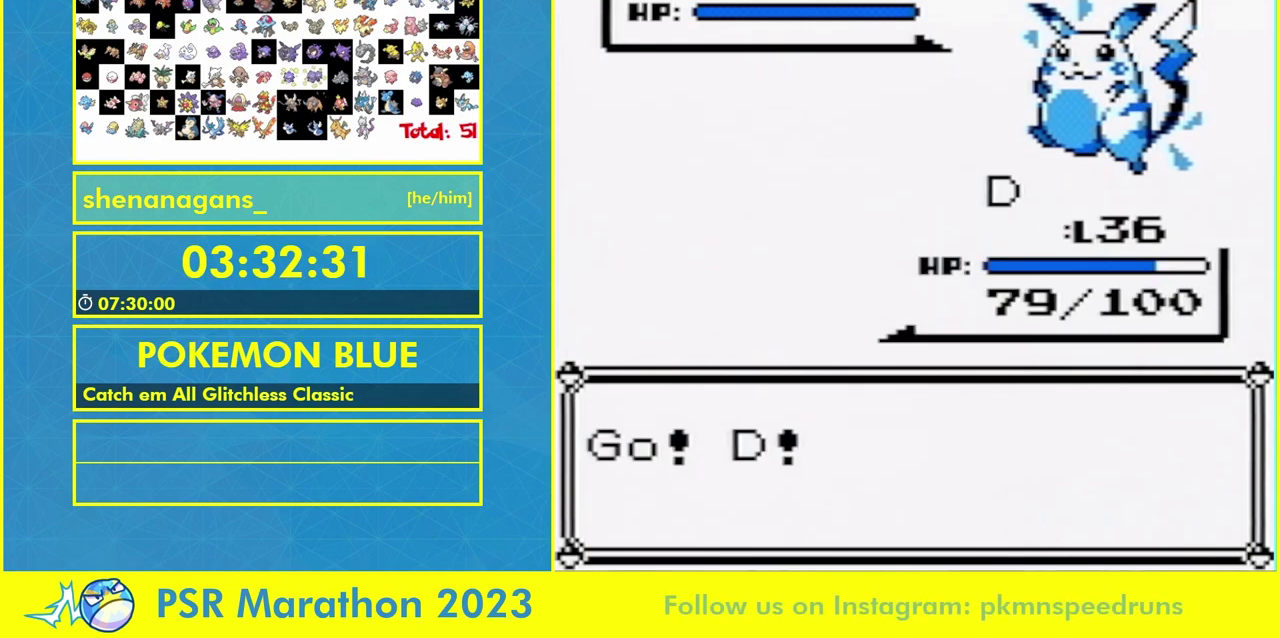
{"buttons": [], "events": [[100, "B", "up"], [300, "B", "down"], [467, "B", "up"]]}
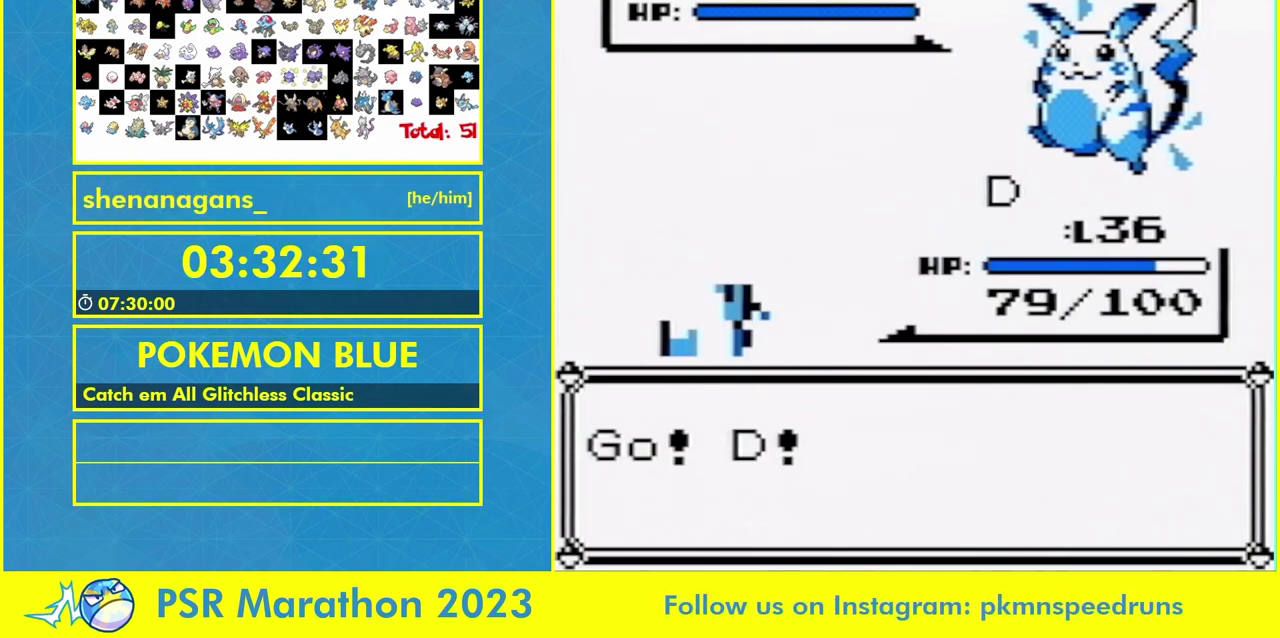
{"buttons": [], "events": [[200, "B", "down"], [300, "B", "up"]]}
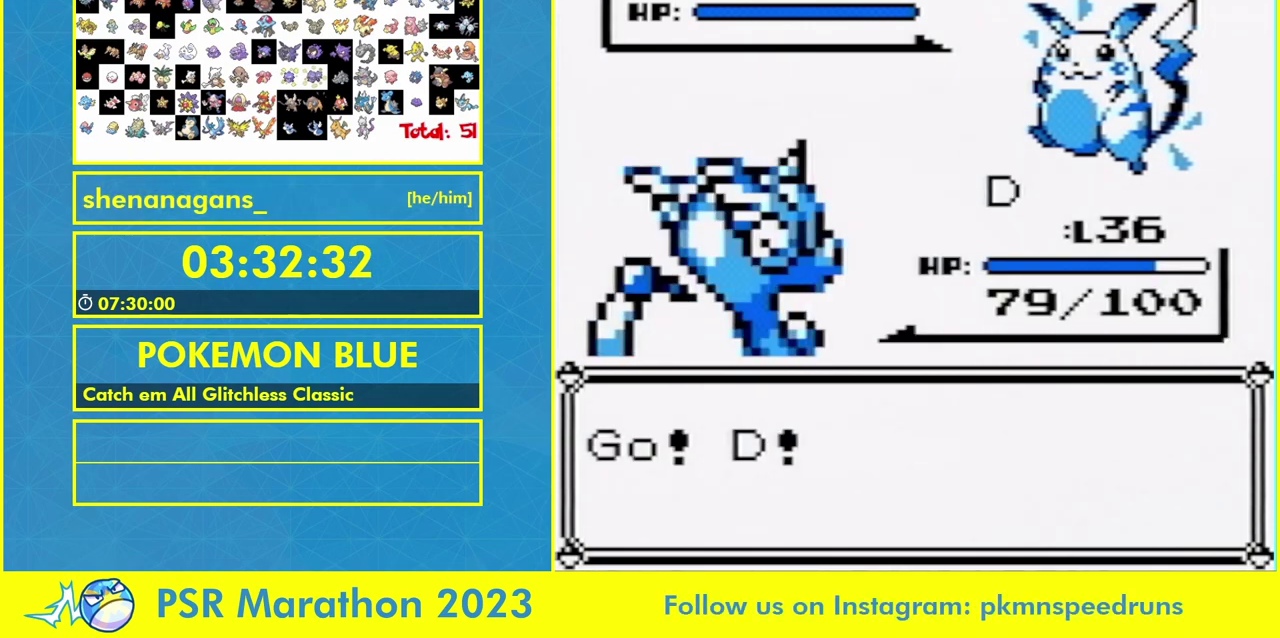
{"buttons": [], "events": [[200, "B", "down"], [333, "B", "up"]]}
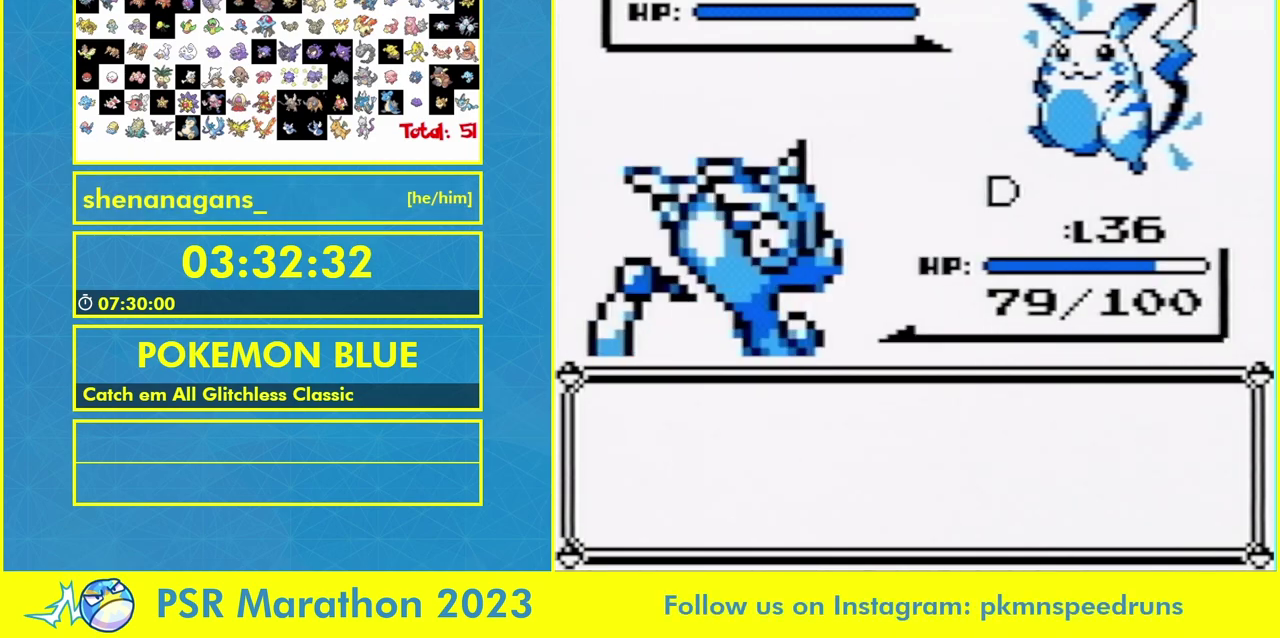
{"buttons": [], "events": [[133, "A", "down"], [267, "A", "up"]]}
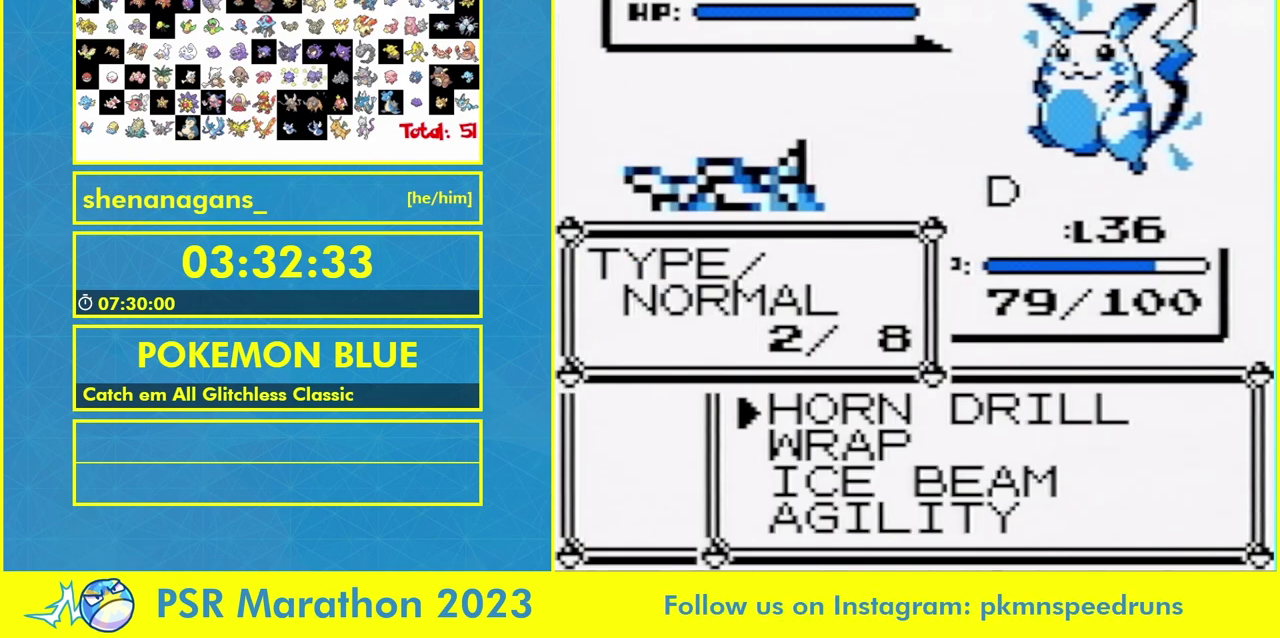
{"buttons": [], "events": [[100, "DPAD_DOWN", "down"], [167, "DPAD_DOWN", "up"], [300, "A", "down"], [367, "A", "up"]]}
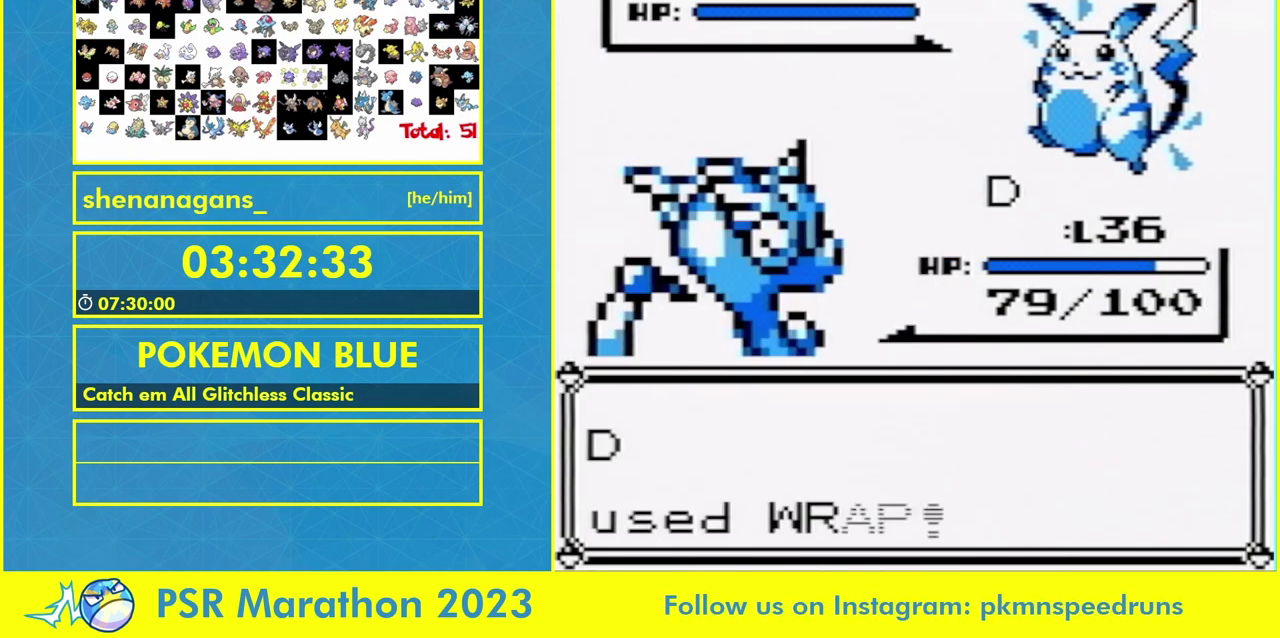
{"buttons": ["A"], "events": [[433, "A", "down"]]}
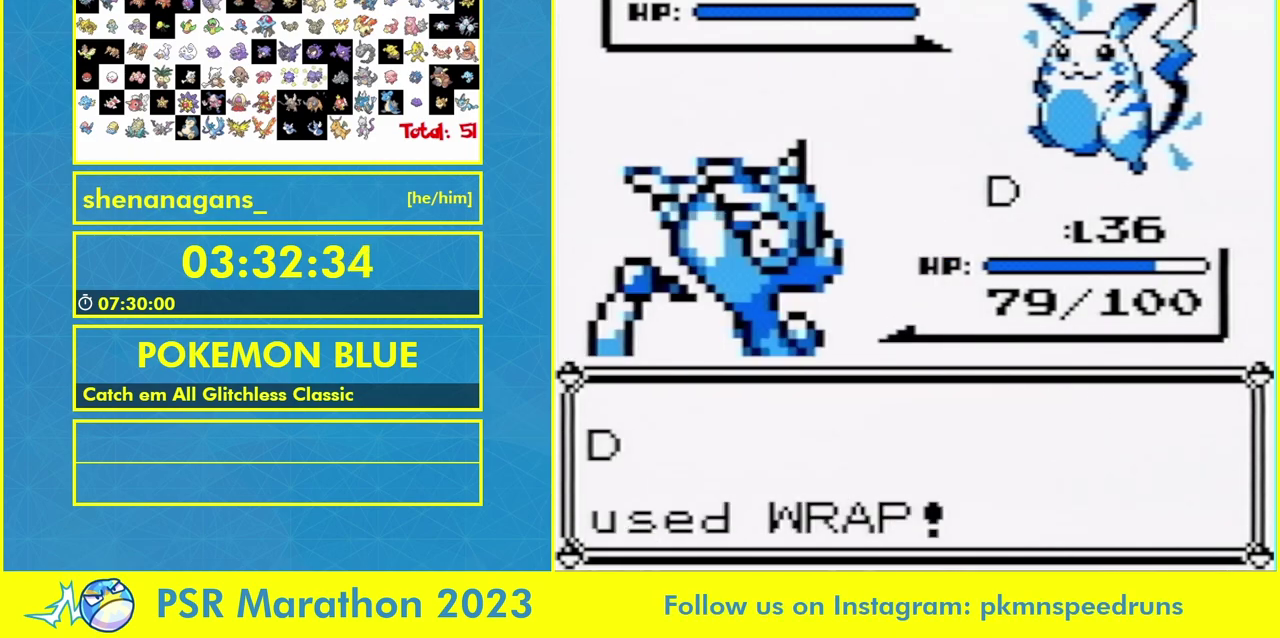
{"buttons": [], "events": [[33, "A", "up"], [33, "B", "down"], [100, "A", "down"], [100, "B", "up"], [167, "A", "up"], [233, "A", "down"], [400, "A", "up"], [400, "B", "down"], [467, "B", "up"]]}
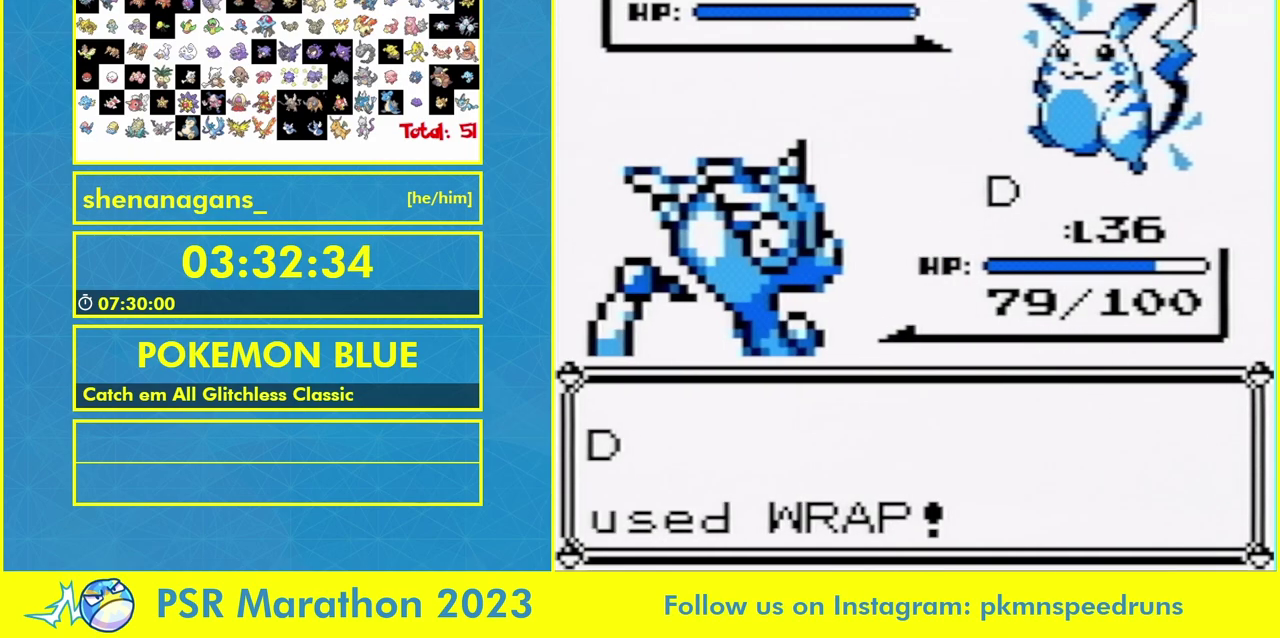
{"buttons": [], "events": []}
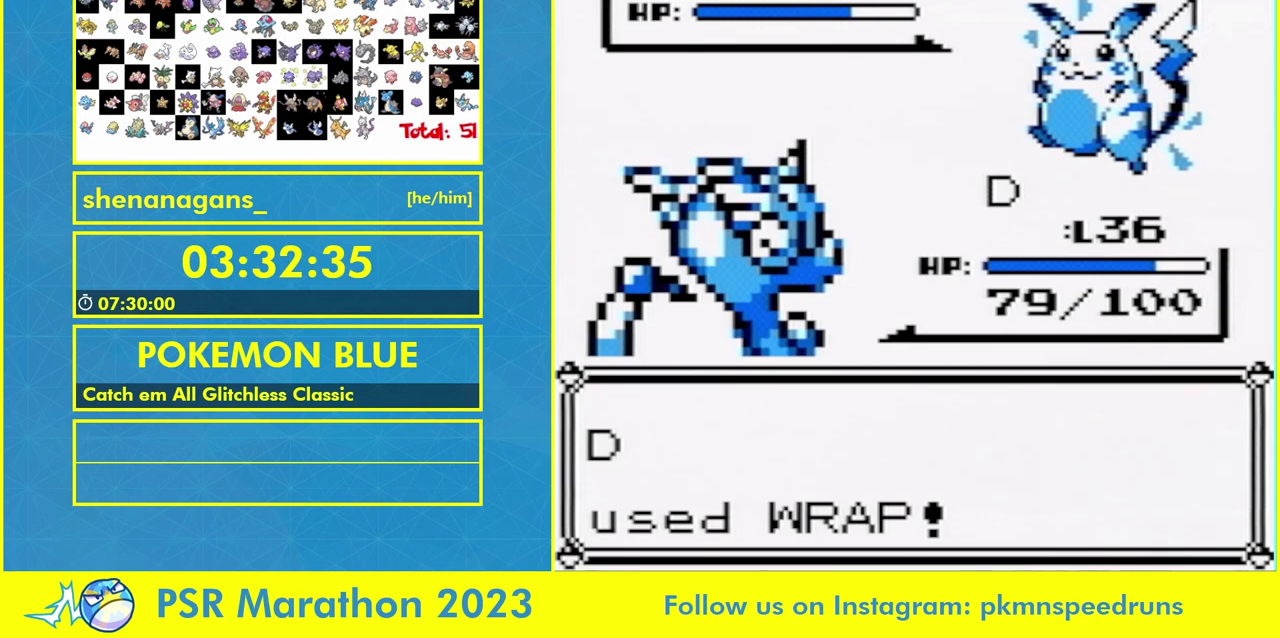
{"buttons": [], "events": []}
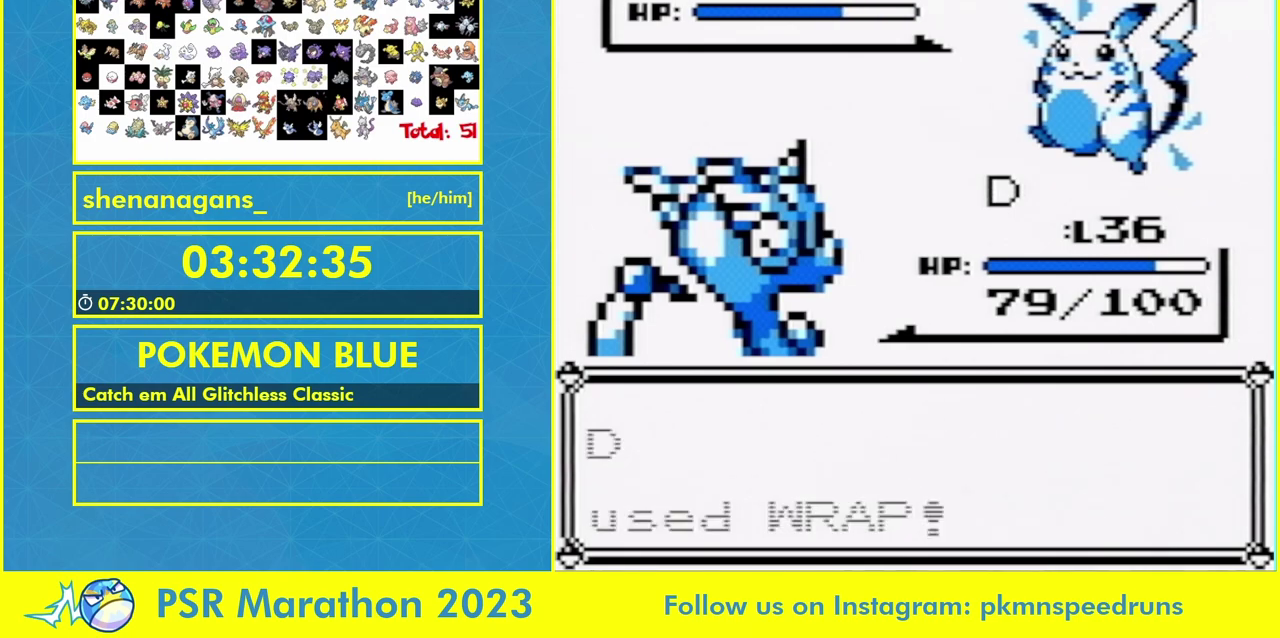
{"buttons": ["B"], "events": [[433, "B", "down"]]}
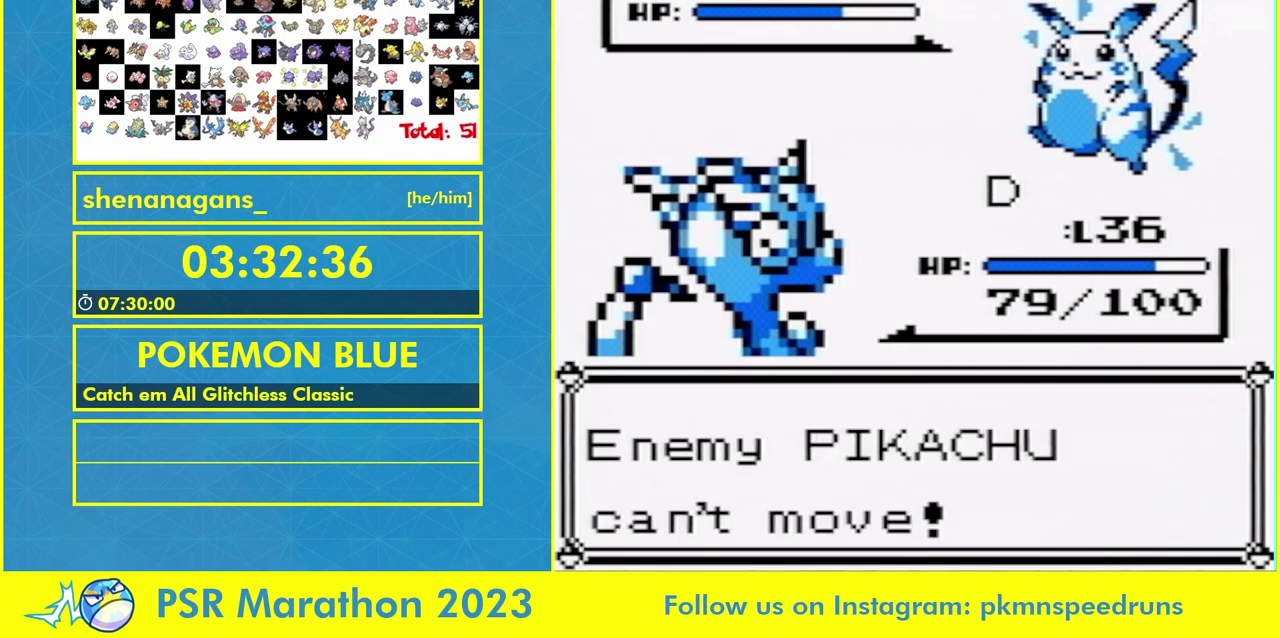
{"buttons": [], "events": [[33, "B", "up"], [200, "A", "down"], [267, "A", "up"]]}
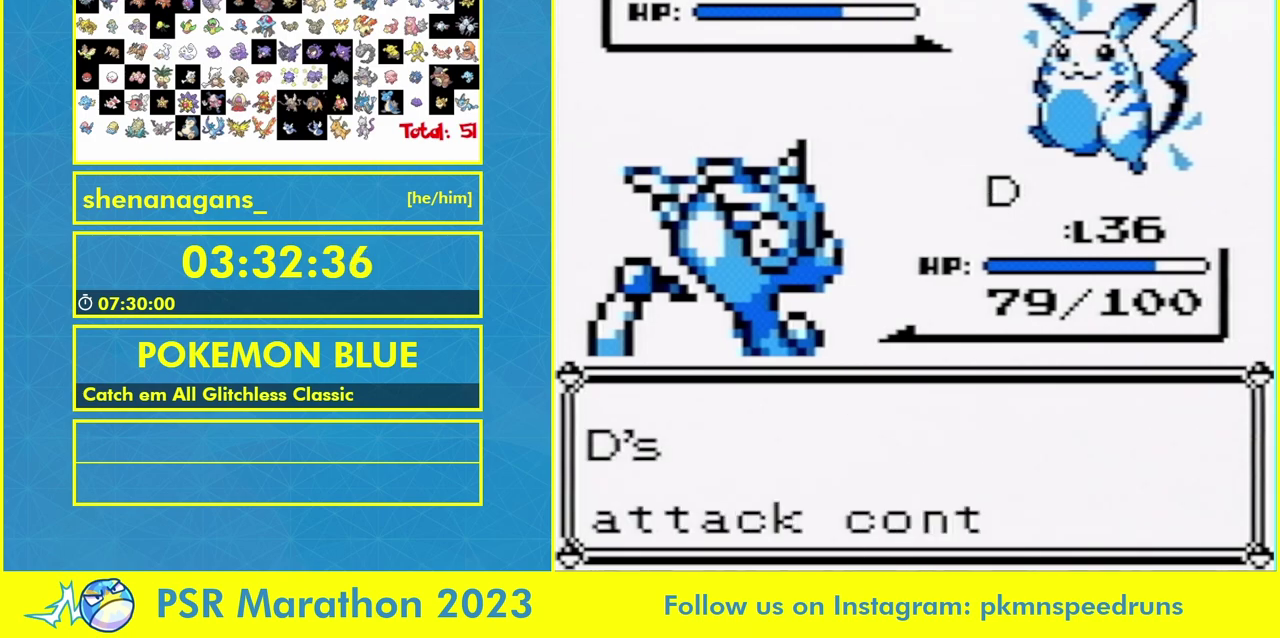
{"buttons": [], "events": []}
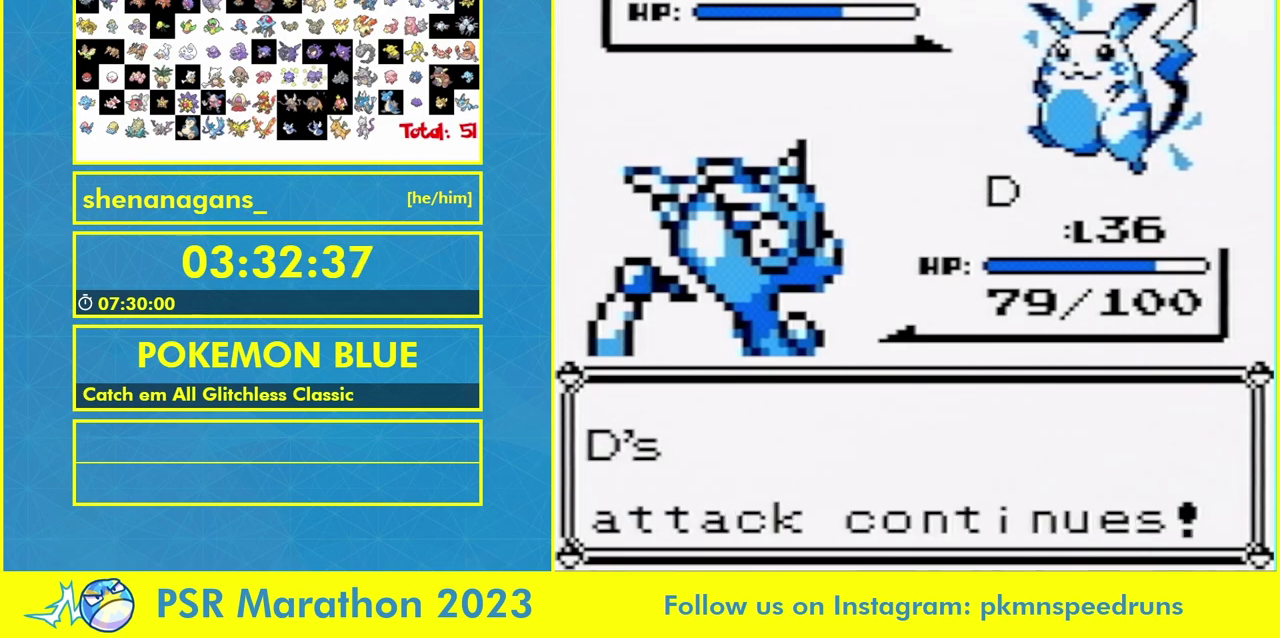
{"buttons": [], "events": []}
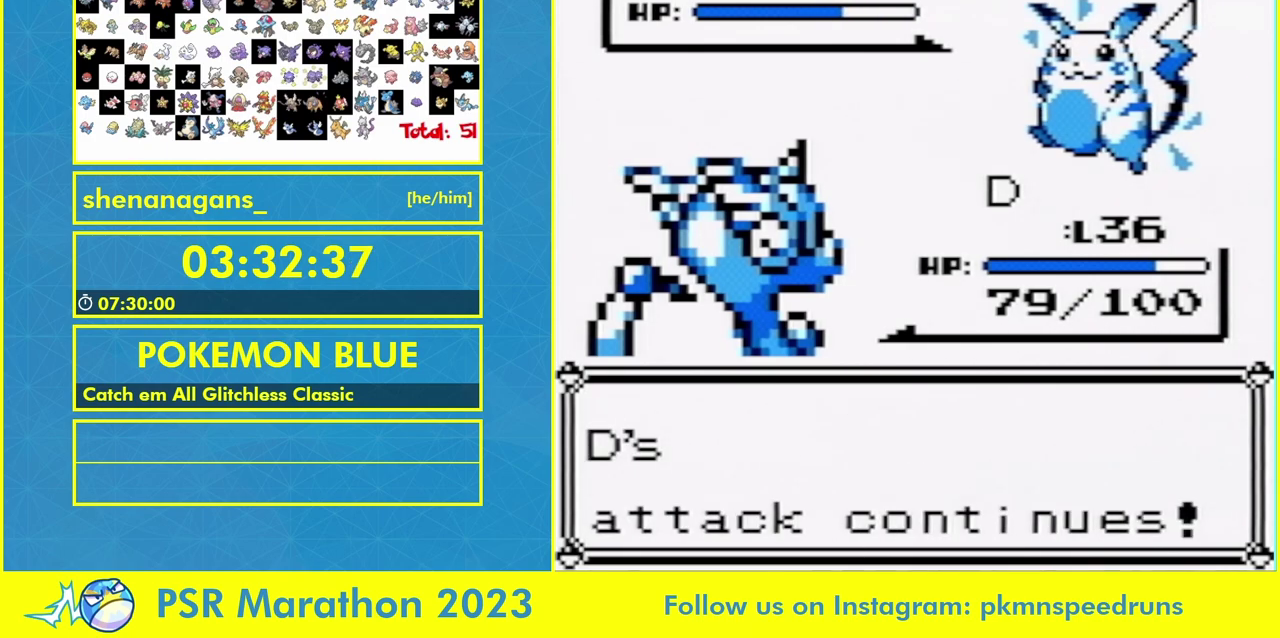
{"buttons": [], "events": []}
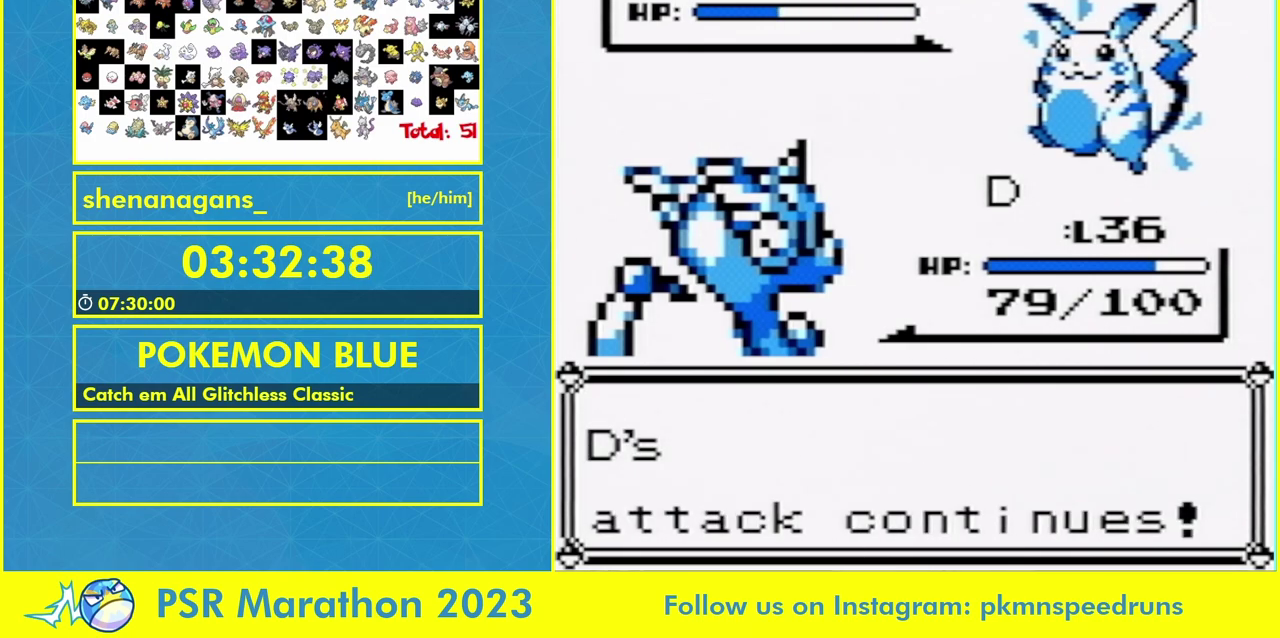
{"buttons": [], "events": []}
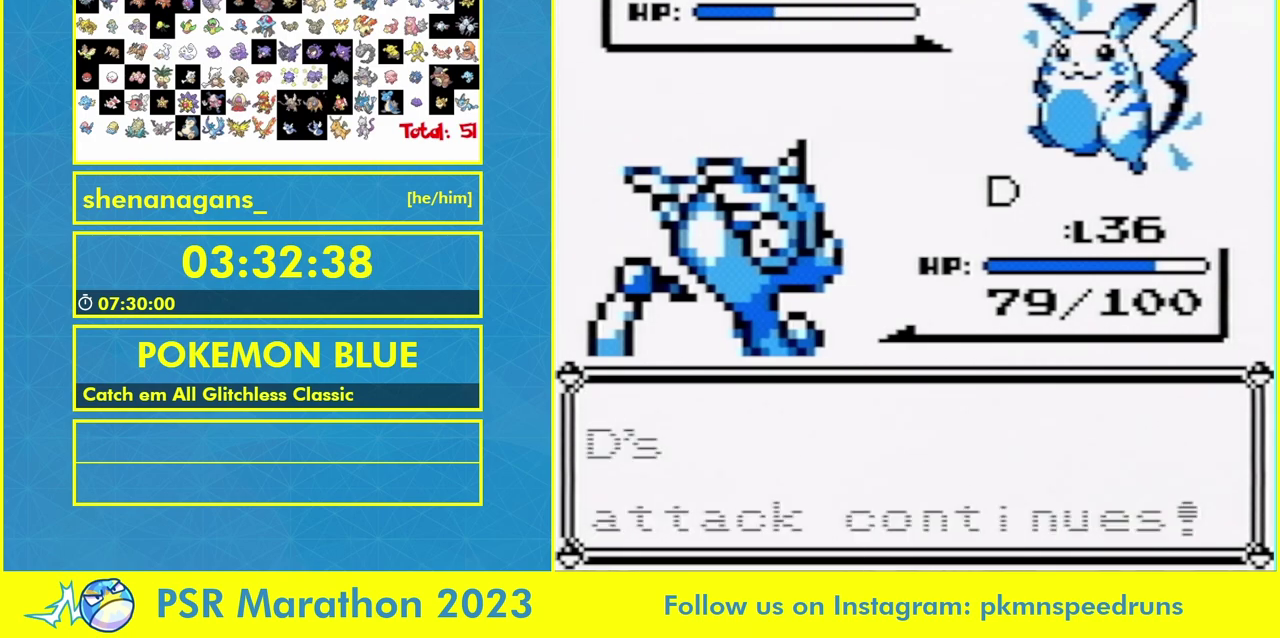
{"buttons": ["A", "DPAD_DOWN"], "events": [[300, "DPAD_DOWN", "down"], [433, "A", "down"]]}
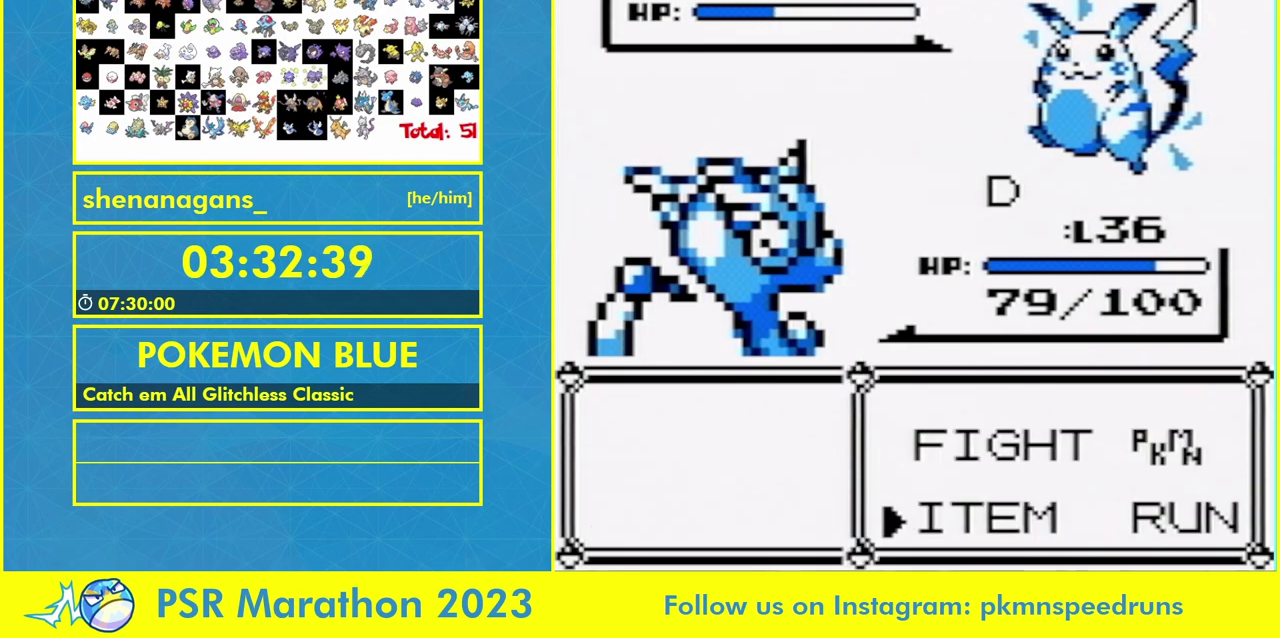
{"buttons": [], "events": [[233, "B", "down"], [467, "A", "up"], [467, "B", "up"], [500, "DPAD_DOWN", "up"]]}